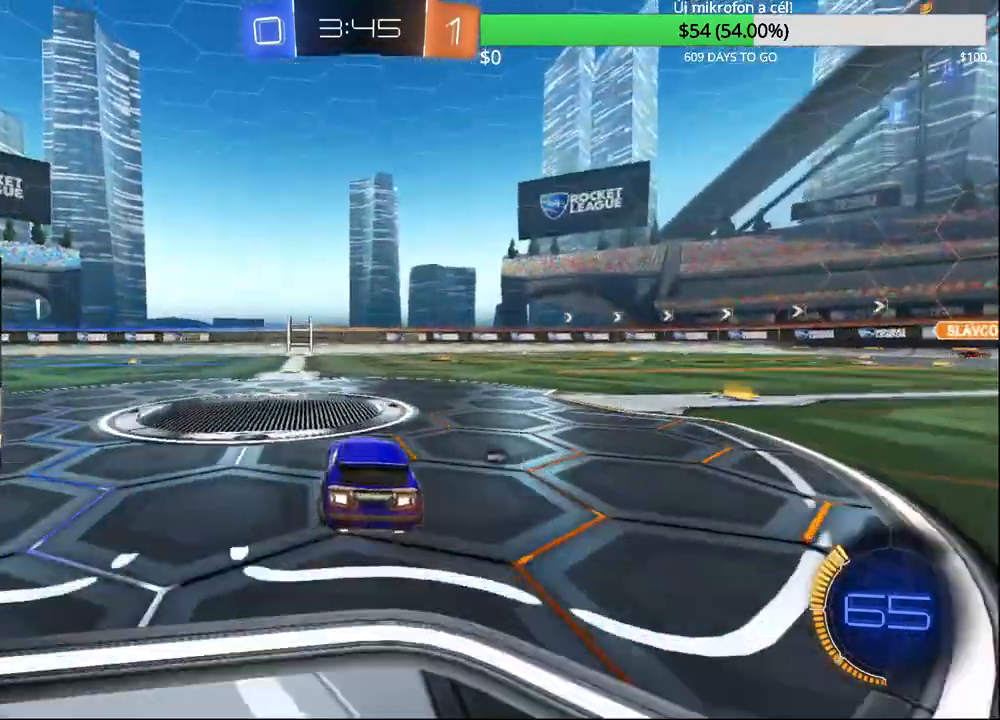
Gameplay with a controller (PlayStation layout); each line is a JSON object with the inputs held at the frame after it. "events" lists button and stick changes between this image and that frame as [ms after this image, input, new state], when the widget could be followed in between.
{"buttons": ["SQUARE", "R2"], "left_stick": "right", "right_stick": "center", "events": [[50, "TRIANGLE", "down"], [67, "left_stick", "left"], [200, "TRIANGLE", "up"], [233, "left_stick", "center"], [500, "SQUARE", "down"], [500, "left_stick", "right"]]}
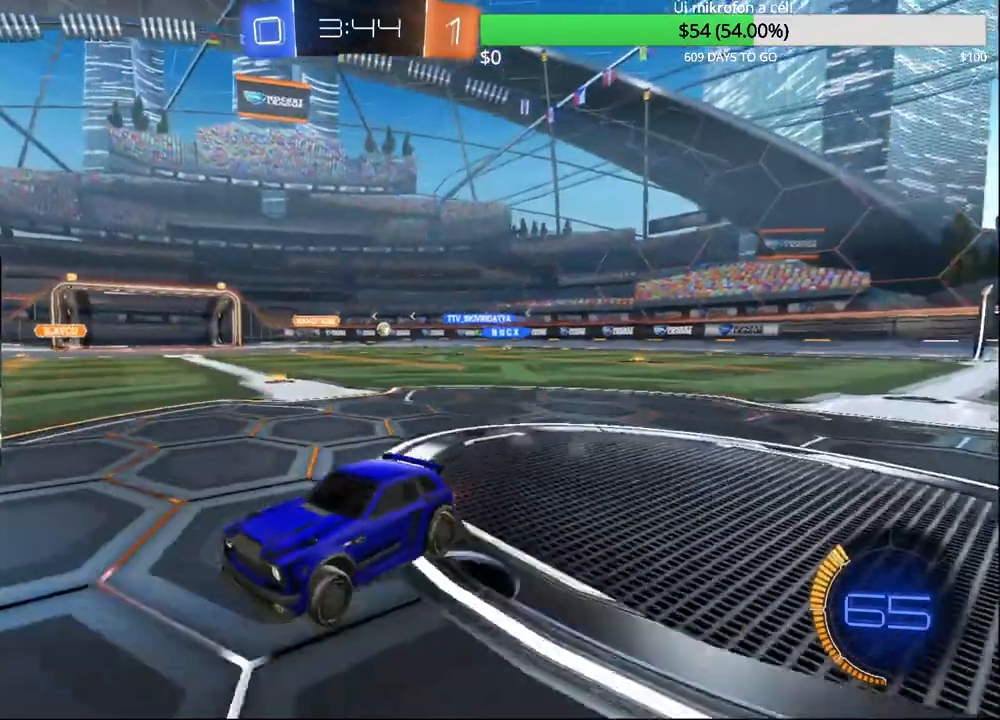
{"buttons": ["R2"], "left_stick": "right", "right_stick": "center", "events": [[183, "SQUARE", "up"]]}
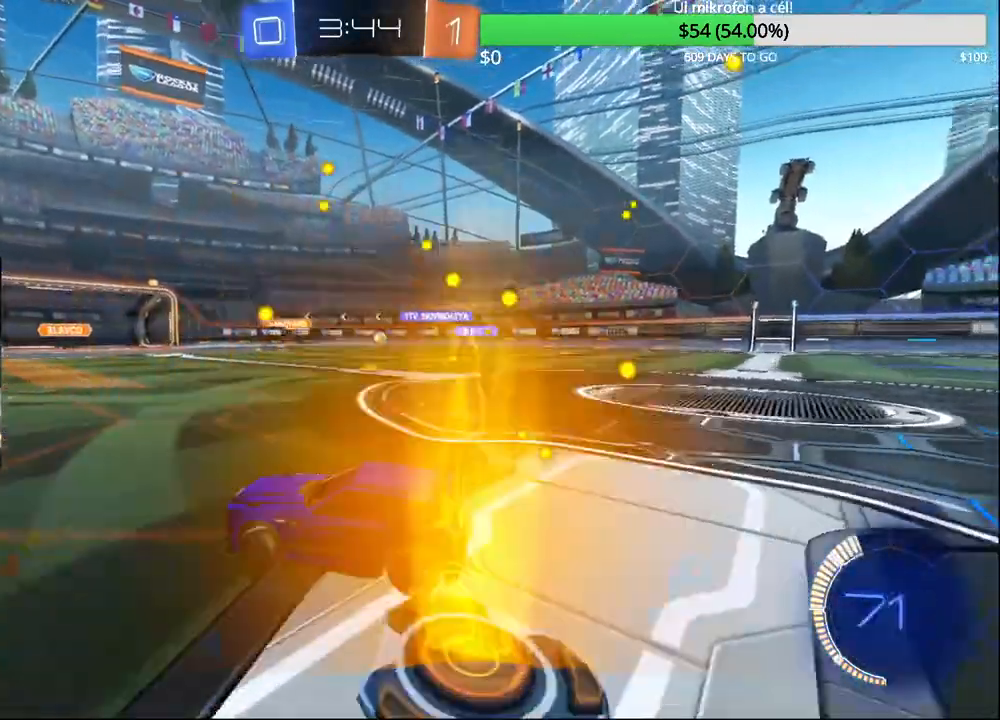
{"buttons": ["R2"], "left_stick": "right", "right_stick": "center", "events": []}
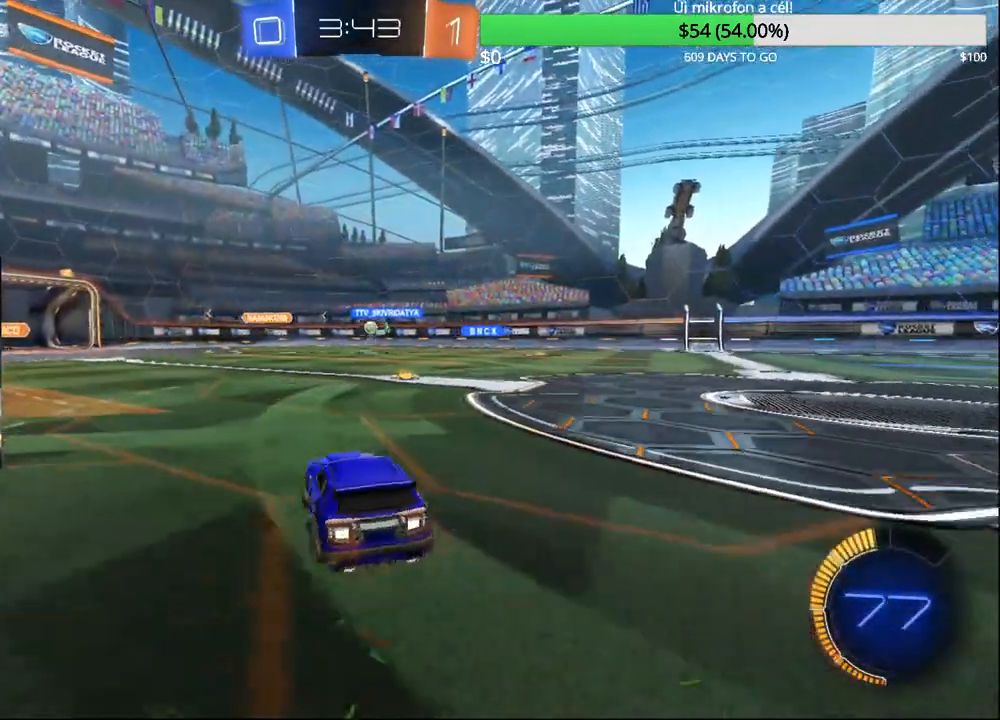
{"buttons": ["R2"], "left_stick": "center", "right_stick": "center", "events": [[17, "left_stick", "up-right"], [167, "left_stick", "center"]]}
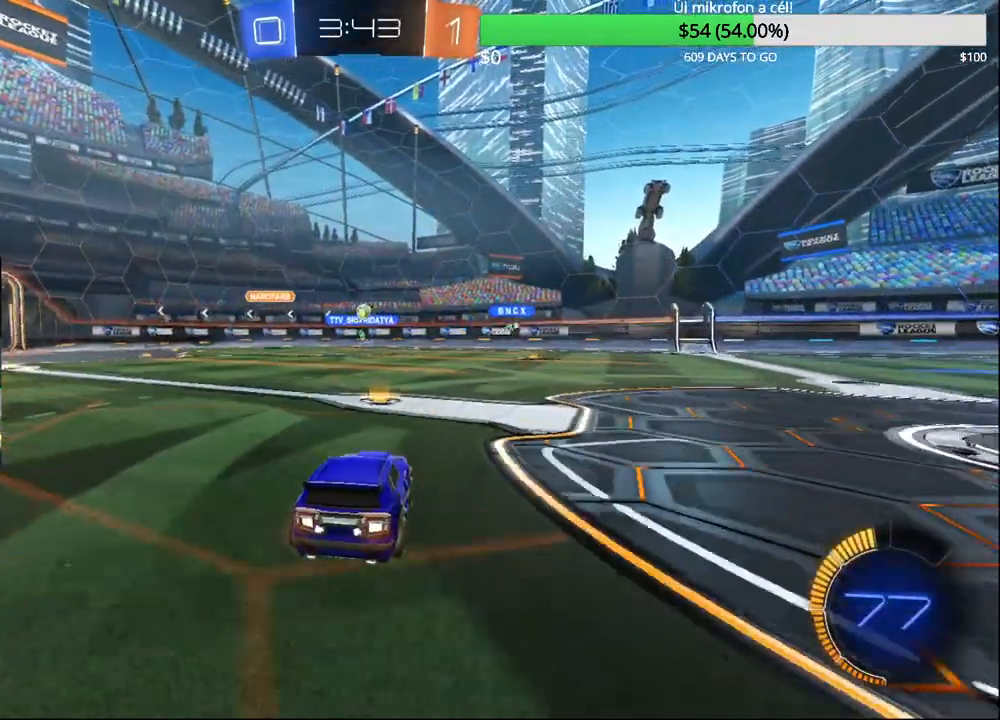
{"buttons": ["R2"], "left_stick": "up-right", "right_stick": "center", "events": [[133, "left_stick", "up-right"]]}
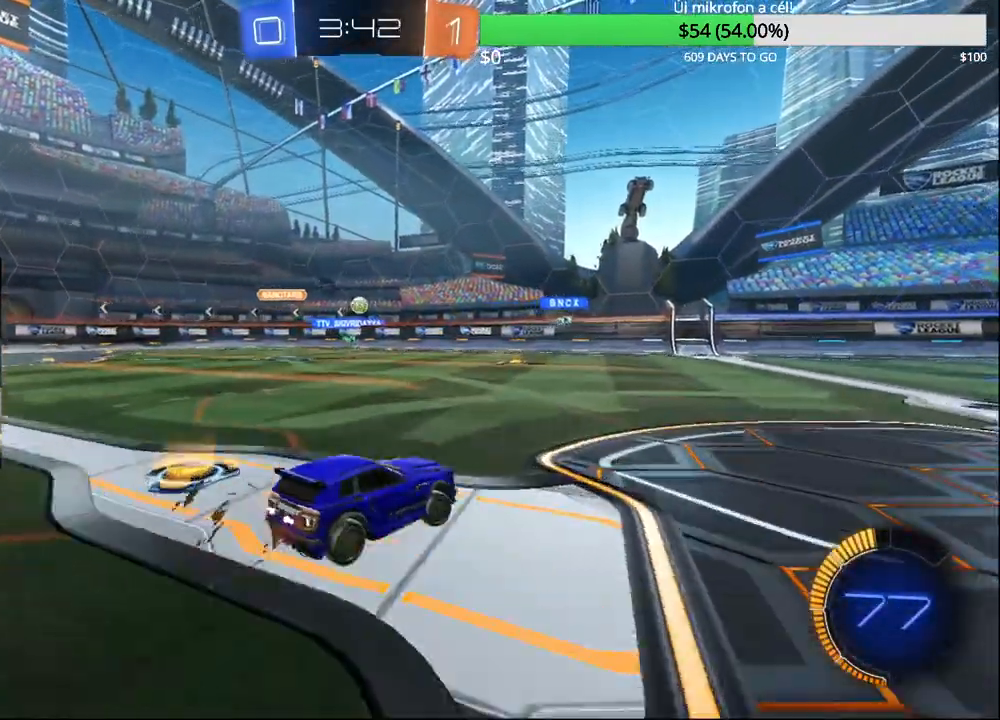
{"buttons": ["R2"], "left_stick": "center", "right_stick": "center", "events": [[117, "left_stick", "center"]]}
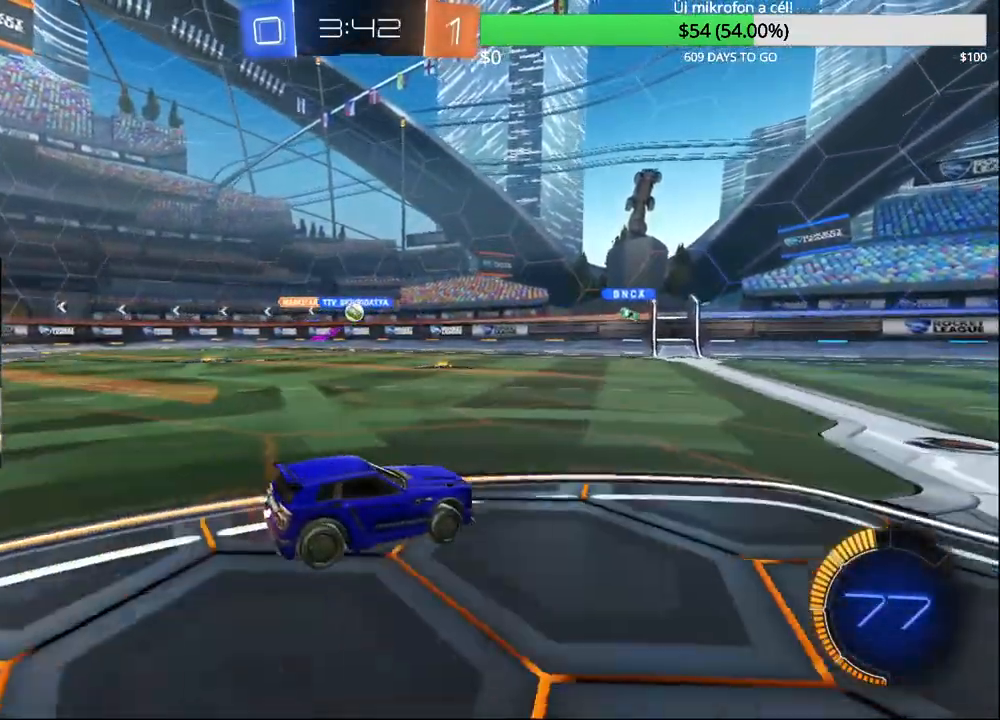
{"buttons": [], "left_stick": "left", "right_stick": "center", "events": [[133, "R2", "up"], [167, "left_stick", "left"]]}
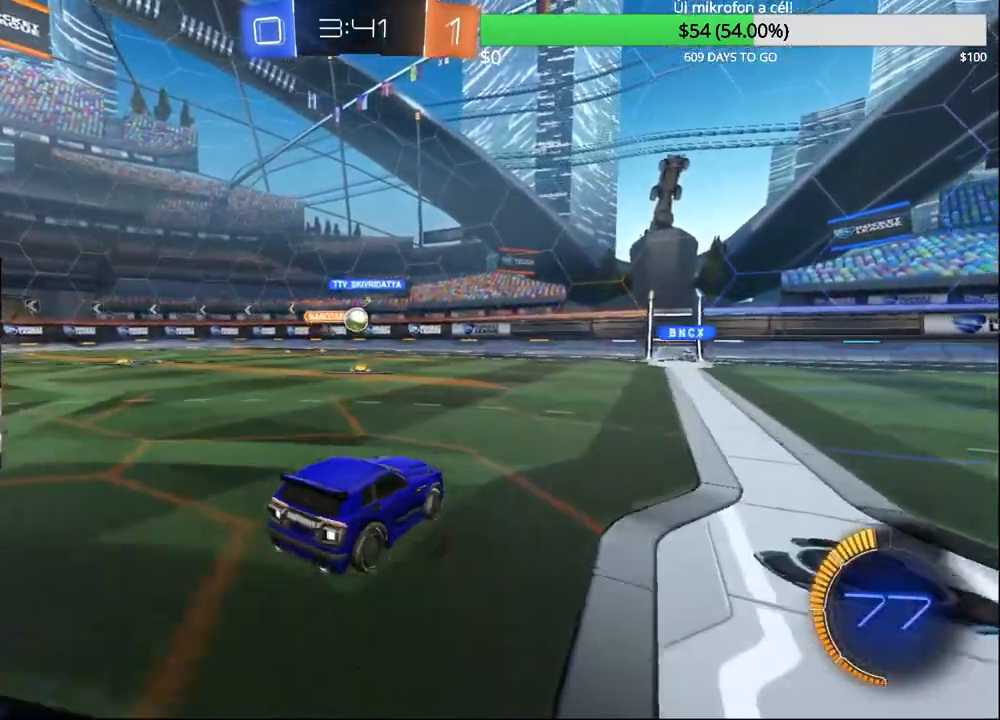
{"buttons": ["R2"], "left_stick": "right", "right_stick": "center", "events": [[100, "left_stick", "right"], [233, "R2", "down"]]}
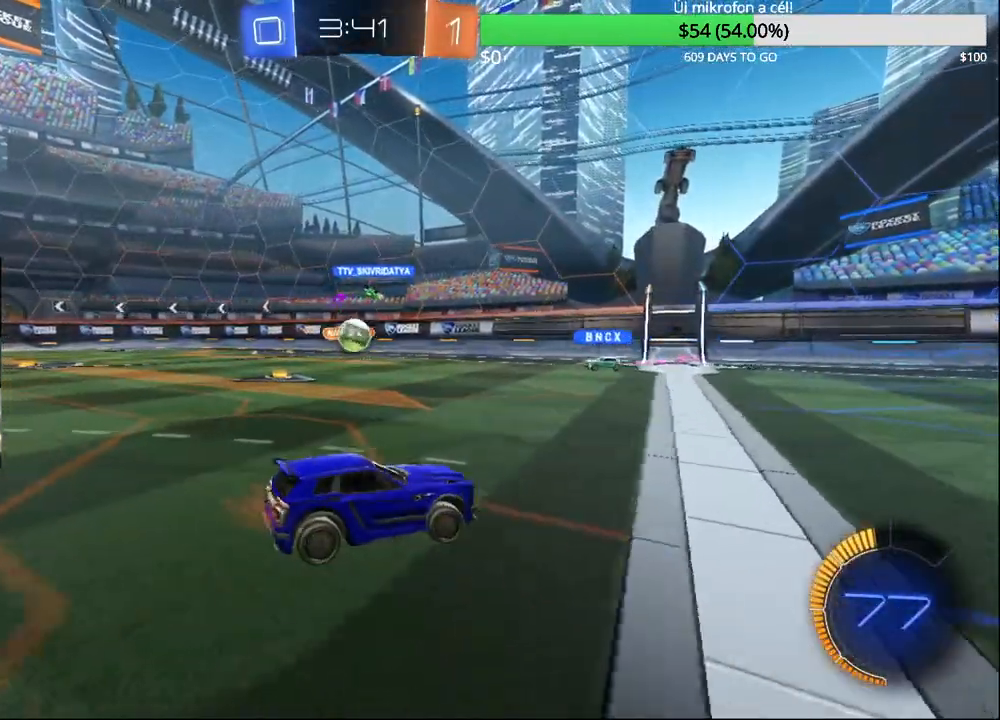
{"buttons": ["R2"], "left_stick": "right", "right_stick": "center", "events": [[300, "CIRCLE", "down"], [500, "CIRCLE", "up"]]}
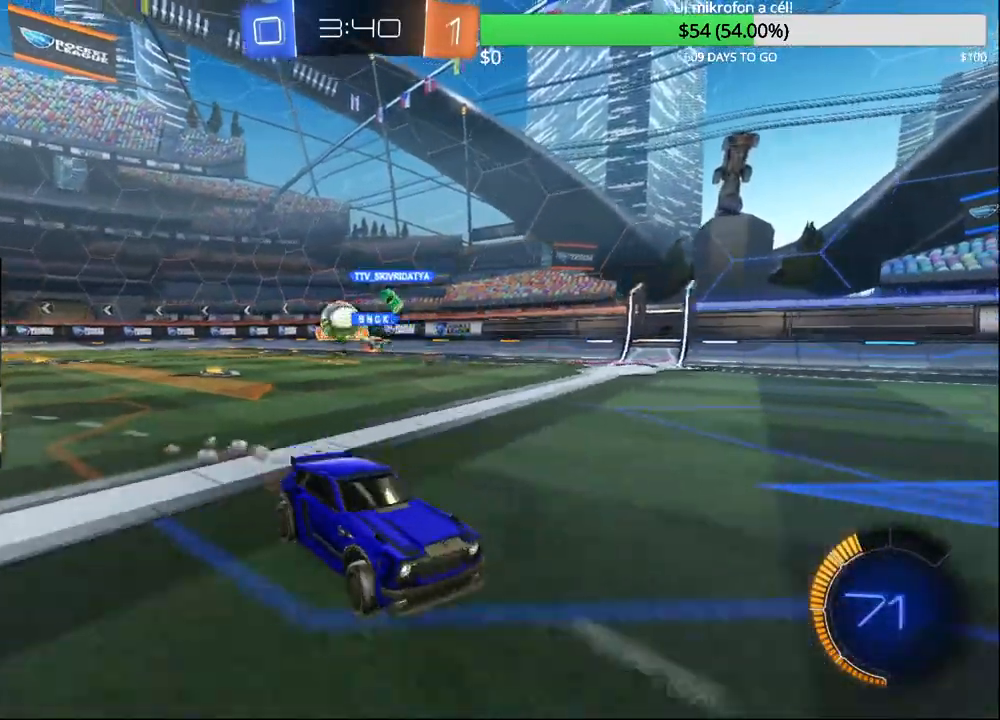
{"buttons": ["R2"], "left_stick": "right", "right_stick": "center", "events": []}
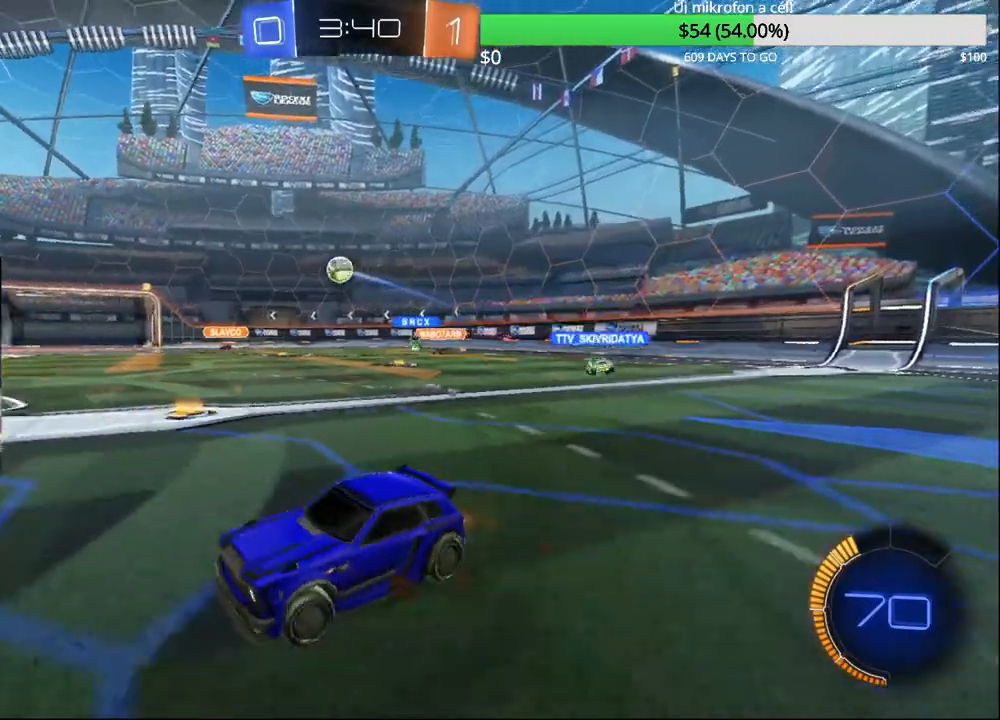
{"buttons": ["CIRCLE", "R2"], "left_stick": "right", "right_stick": "center", "events": [[33, "CIRCLE", "down"]]}
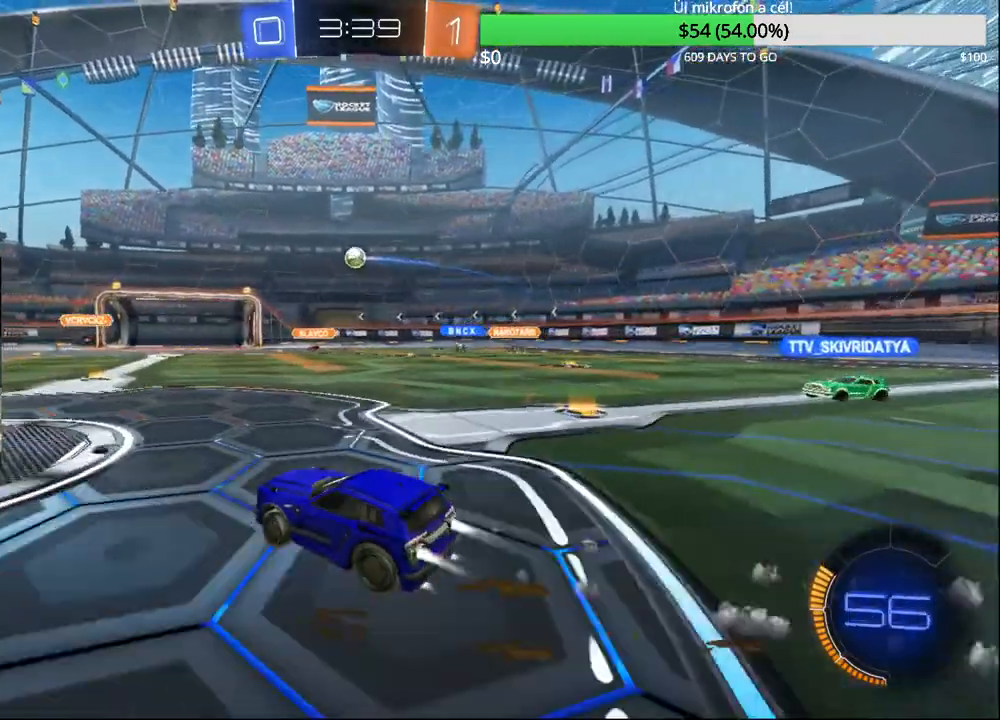
{"buttons": ["R2"], "left_stick": "center", "right_stick": "center", "events": [[150, "left_stick", "center"], [250, "left_stick", "left"], [300, "CIRCLE", "up"], [367, "R2", "up"], [417, "R2", "down"], [450, "left_stick", "center"]]}
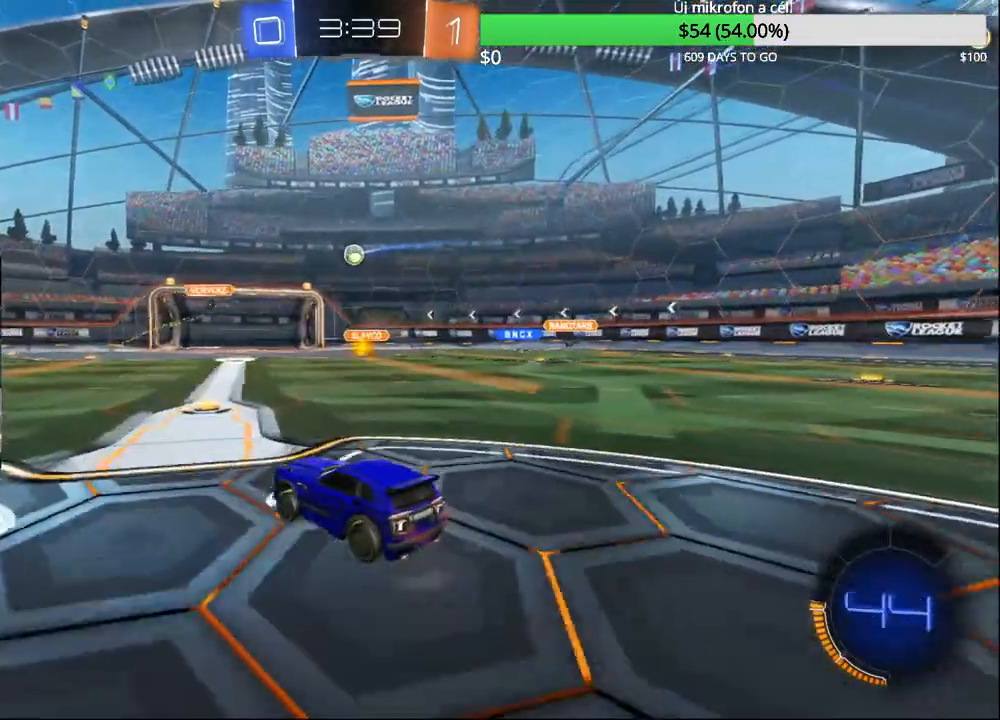
{"buttons": ["R2"], "left_stick": "center", "right_stick": "center", "events": [[150, "R2", "up"], [167, "left_stick", "right"], [250, "left_stick", "up-right"], [367, "R2", "down"], [417, "left_stick", "center"]]}
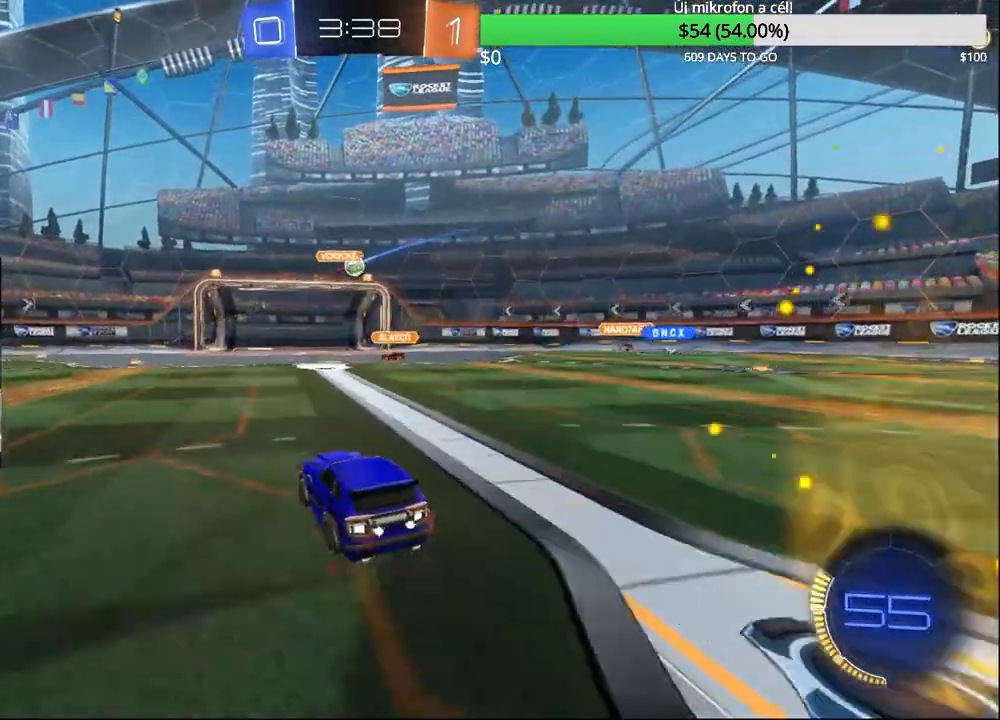
{"buttons": ["R2"], "left_stick": "left", "right_stick": "center", "events": [[67, "R2", "up"], [167, "left_stick", "up-right"], [400, "left_stick", "center"], [450, "left_stick", "left"], [467, "R2", "down"]]}
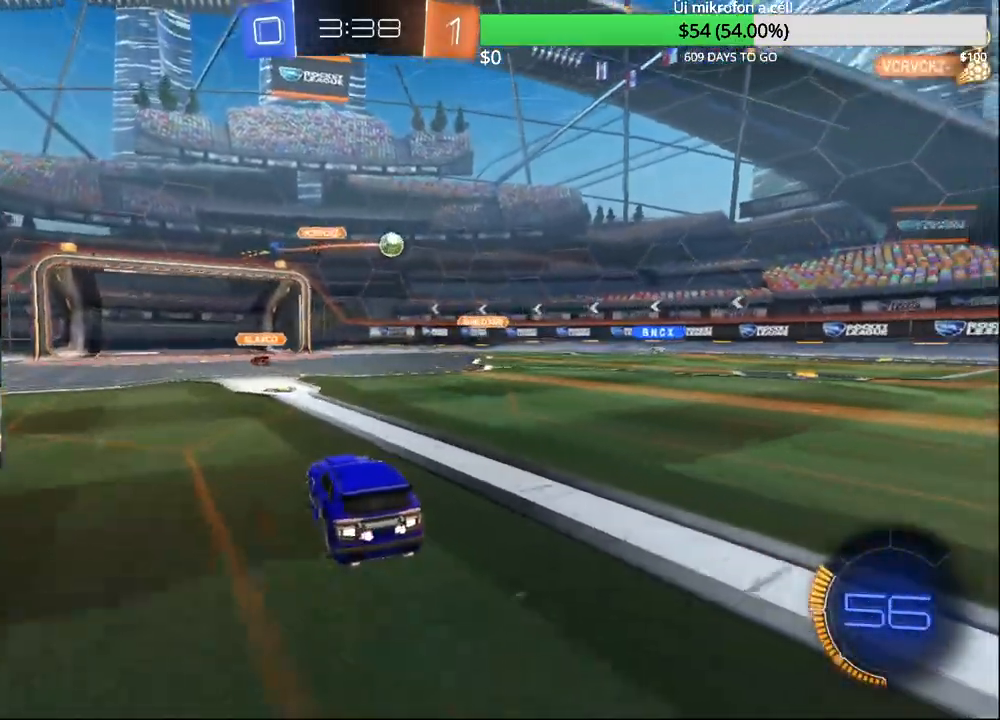
{"buttons": ["CIRCLE", "R2"], "left_stick": "center", "right_stick": "center", "events": [[167, "TRIANGLE", "down"], [267, "CIRCLE", "down"], [283, "TRIANGLE", "up"], [433, "left_stick", "center"]]}
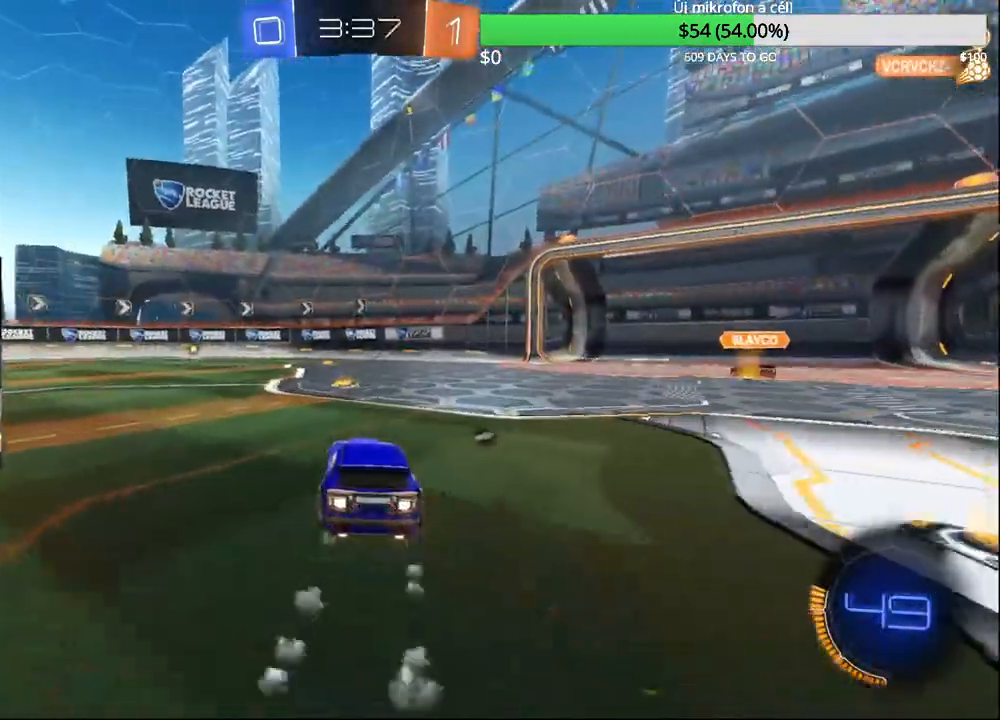
{"buttons": ["CIRCLE", "R2"], "left_stick": "center", "right_stick": "center", "events": [[117, "left_stick", "left"], [200, "left_stick", "center"], [250, "left_stick", "left"], [367, "left_stick", "center"]]}
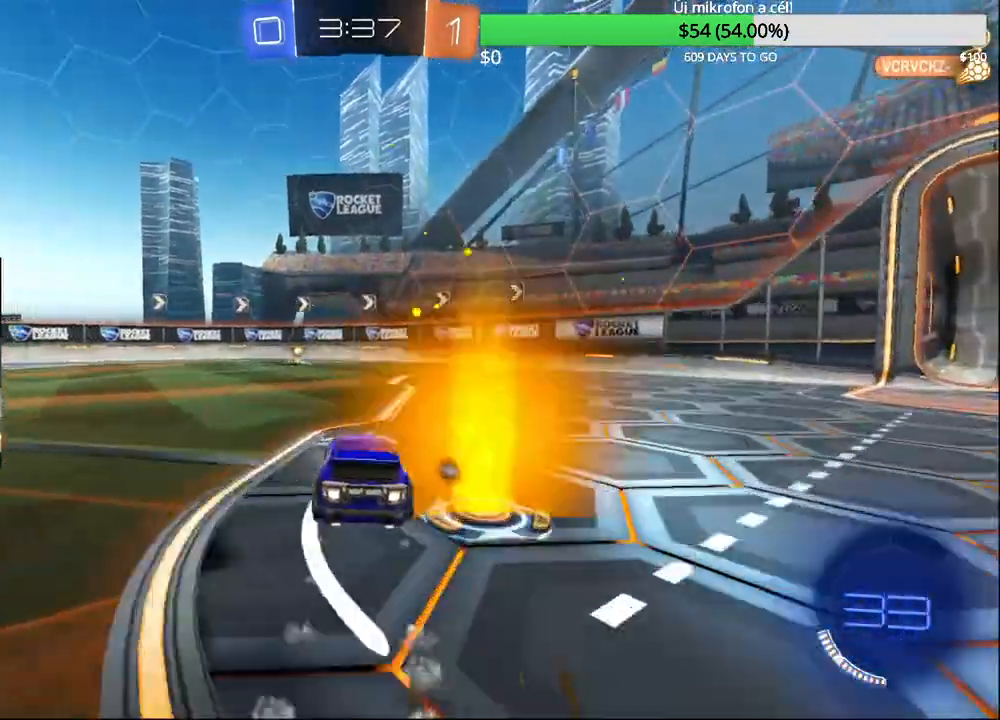
{"buttons": ["R2"], "left_stick": "center", "right_stick": "center", "events": [[50, "left_stick", "left"], [150, "left_stick", "center"], [267, "TRIANGLE", "down"], [350, "left_stick", "right"], [367, "TRIANGLE", "up"], [433, "left_stick", "center"], [467, "CIRCLE", "up"]]}
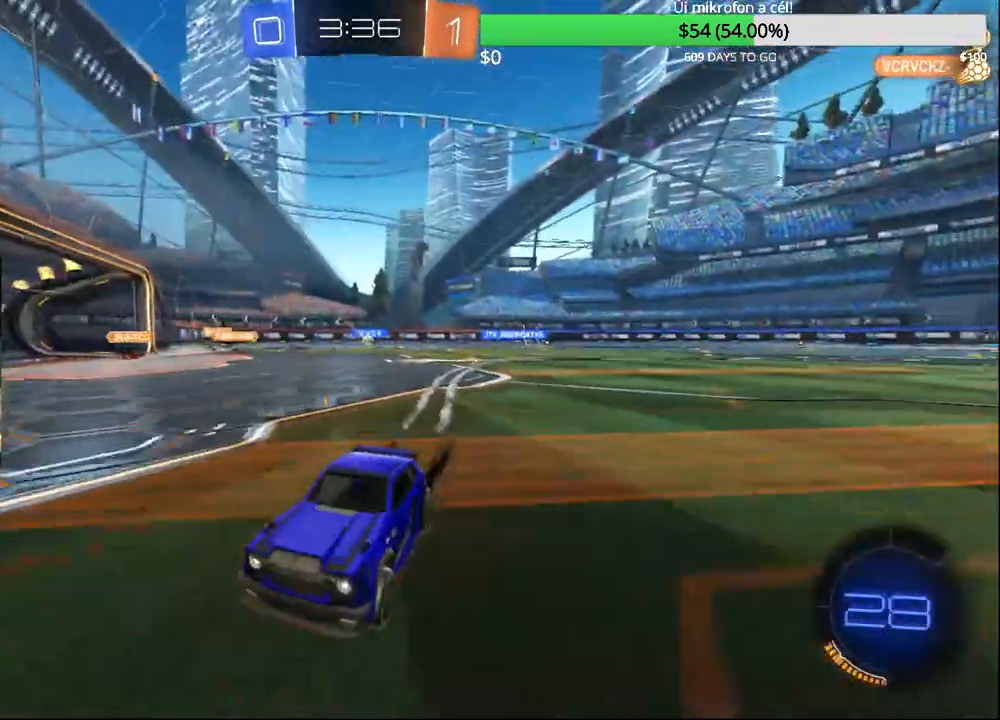
{"buttons": ["R2"], "left_stick": "left", "right_stick": "center", "events": [[167, "R1", "down"], [167, "SQUARE", "down"], [200, "left_stick", "left"], [317, "R1", "up"], [317, "SQUARE", "up"]]}
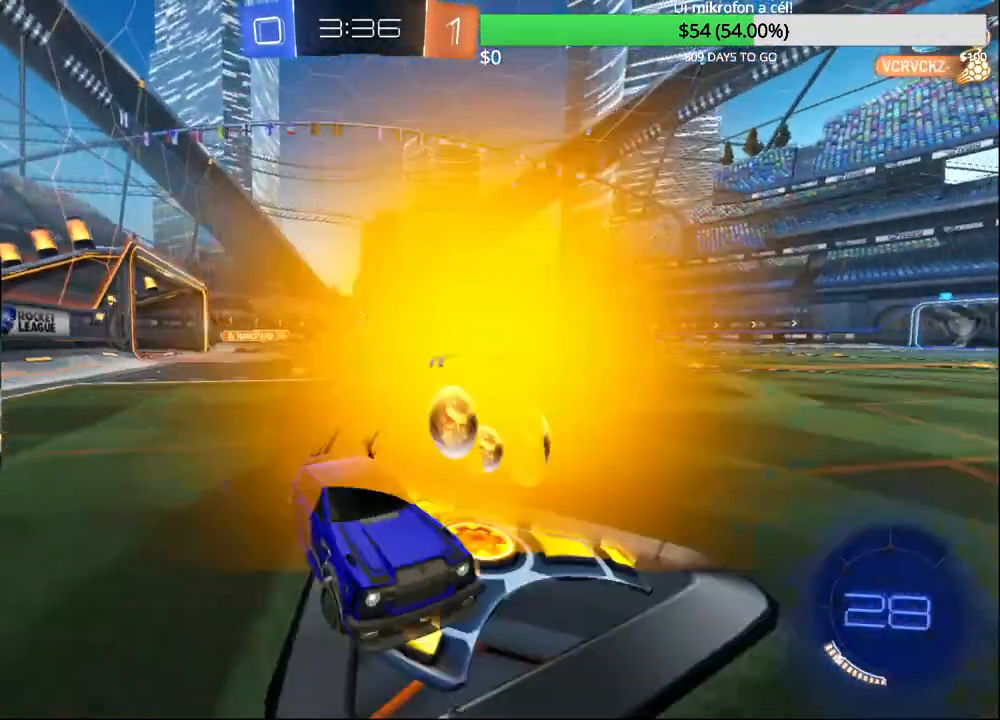
{"buttons": ["SQUARE", "R2"], "left_stick": "left", "right_stick": "center", "events": [[383, "SQUARE", "down"]]}
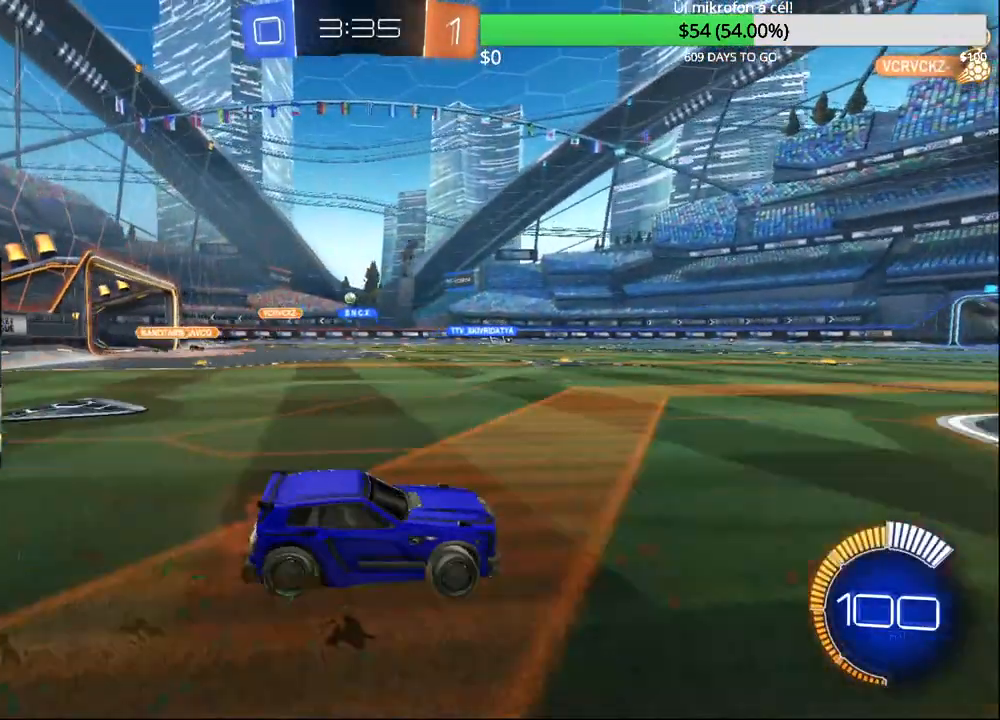
{"buttons": ["R2"], "left_stick": "left", "right_stick": "center", "events": [[33, "SQUARE", "up"]]}
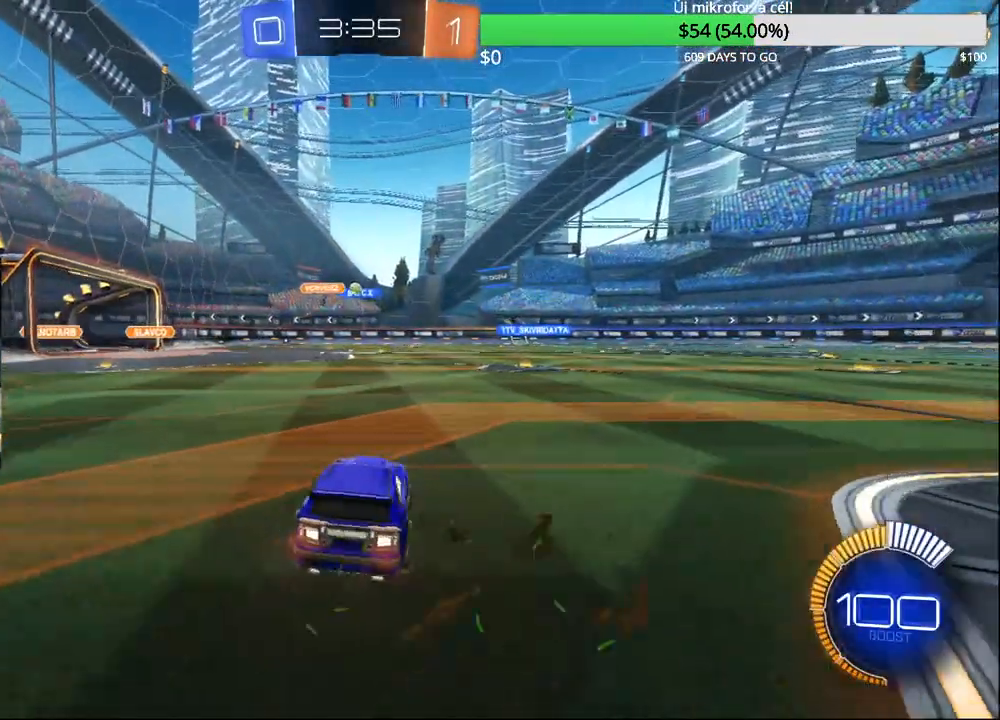
{"buttons": [], "left_stick": "center", "right_stick": "center", "events": [[17, "CIRCLE", "down"], [133, "left_stick", "center"], [183, "CIRCLE", "up"], [500, "R2", "up"]]}
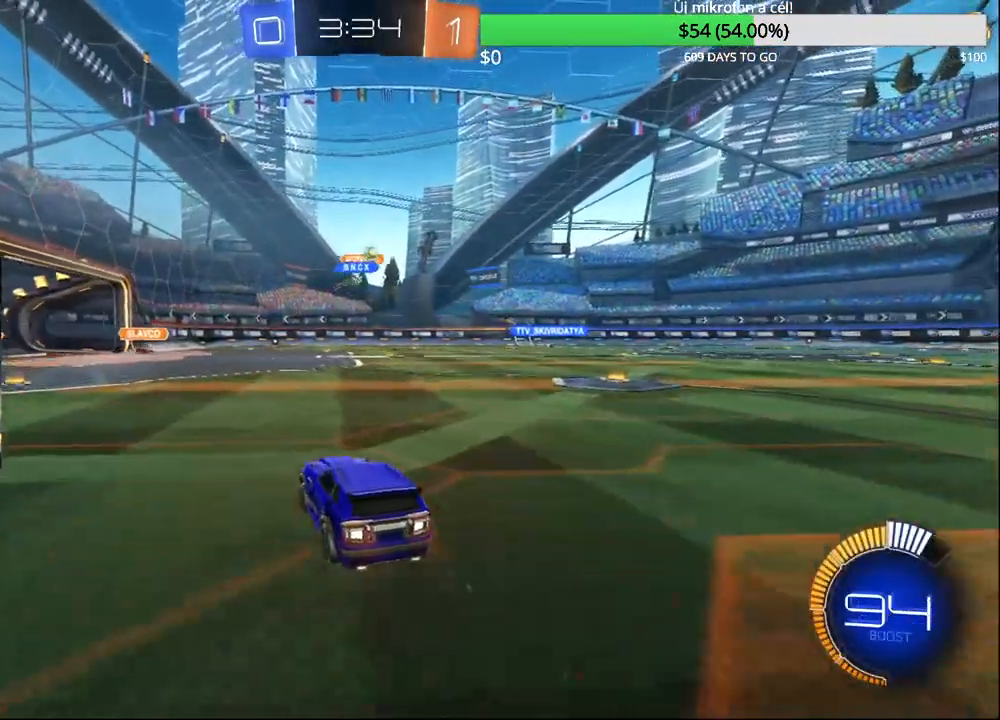
{"buttons": ["R2"], "left_stick": "right", "right_stick": "center", "events": [[17, "left_stick", "right"], [250, "R2", "down"], [300, "CIRCLE", "down"], [500, "CIRCLE", "up"]]}
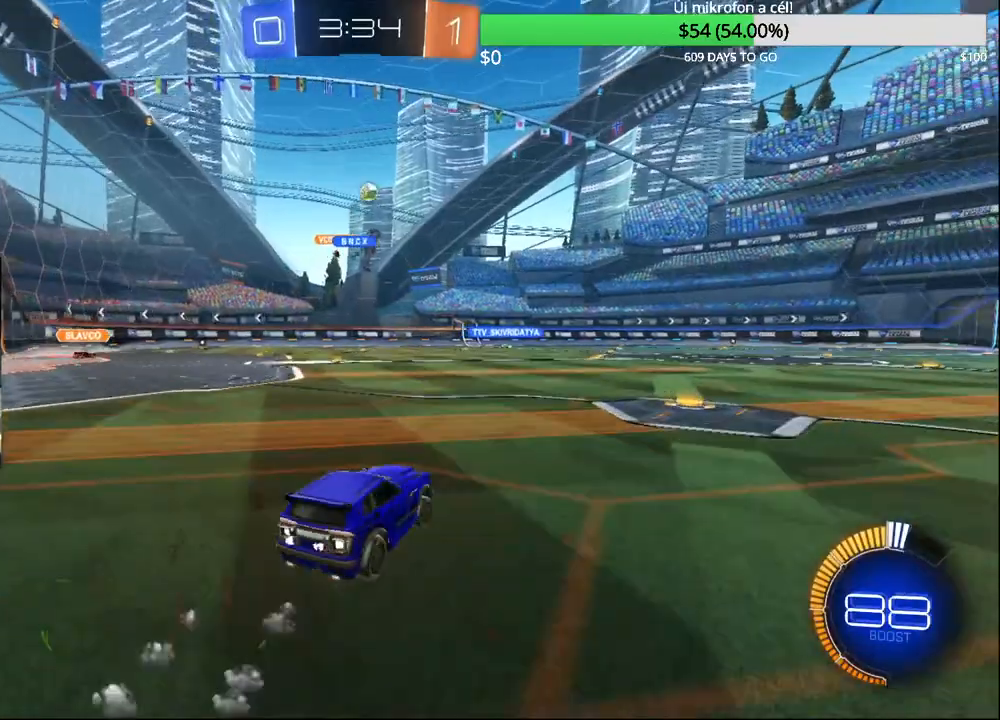
{"buttons": ["CROSS", "R2"], "left_stick": "center", "right_stick": "center", "events": [[133, "left_stick", "center"], [233, "CIRCLE", "down"], [267, "CIRCLE", "up"], [450, "CROSS", "down"]]}
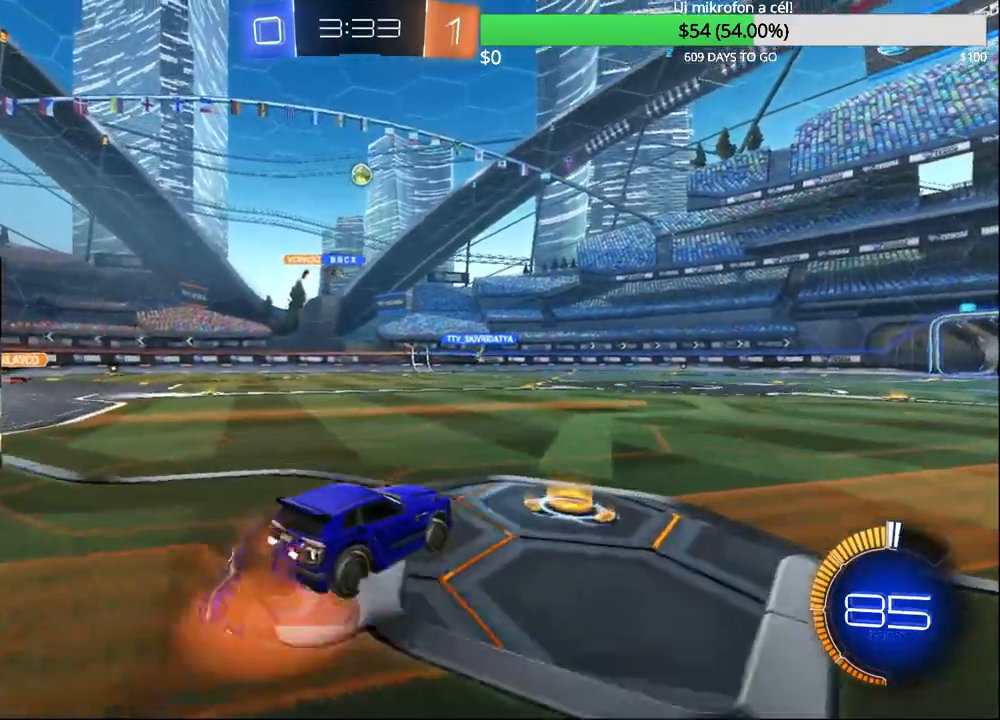
{"buttons": [], "left_stick": "center", "right_stick": "center", "events": [[17, "CROSS", "up"], [83, "CROSS", "down"], [167, "left_stick", "down"], [250, "CROSS", "up"], [283, "R2", "up"], [483, "left_stick", "center"]]}
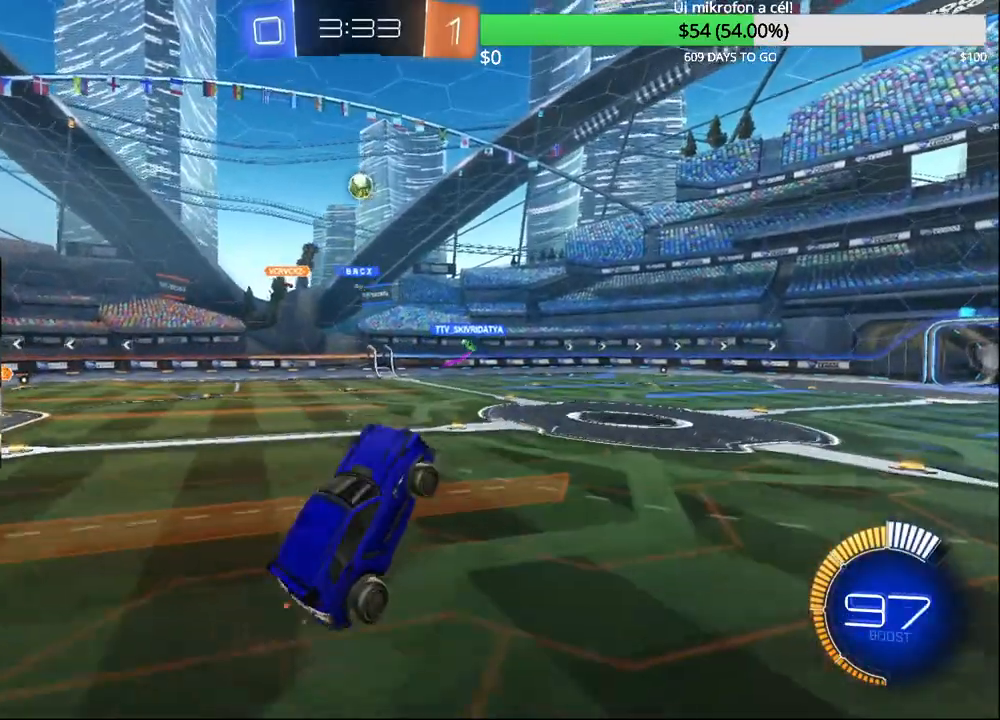
{"buttons": [], "left_stick": "center", "right_stick": "center", "events": [[133, "left_stick", "down"], [450, "left_stick", "center"]]}
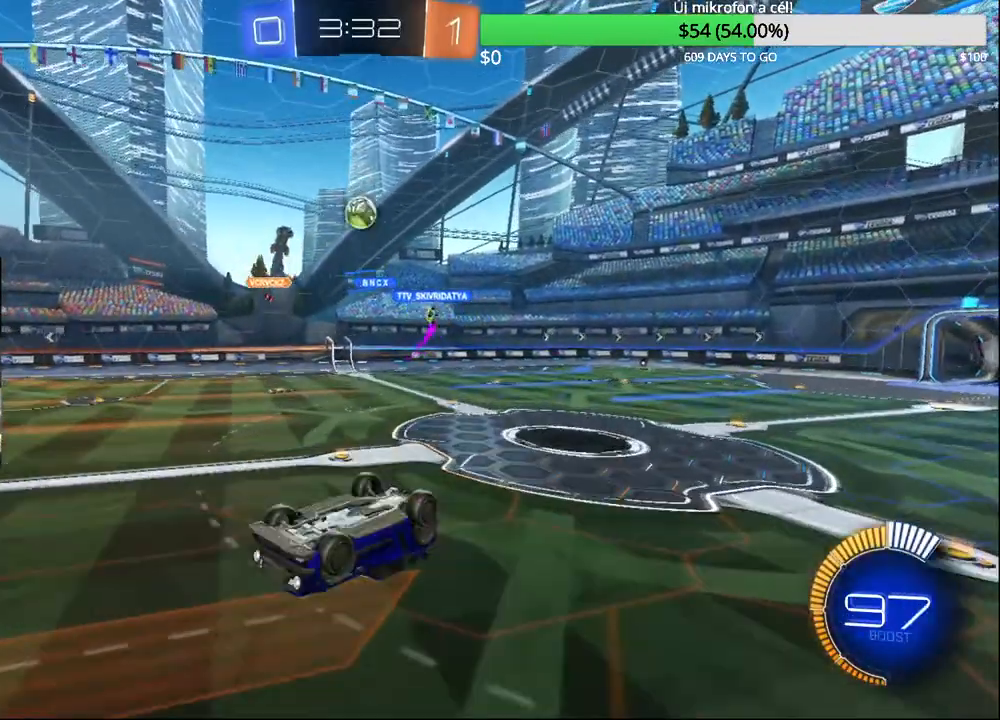
{"buttons": [], "left_stick": "center", "right_stick": "center", "events": [[333, "left_stick", "down"], [467, "left_stick", "center"]]}
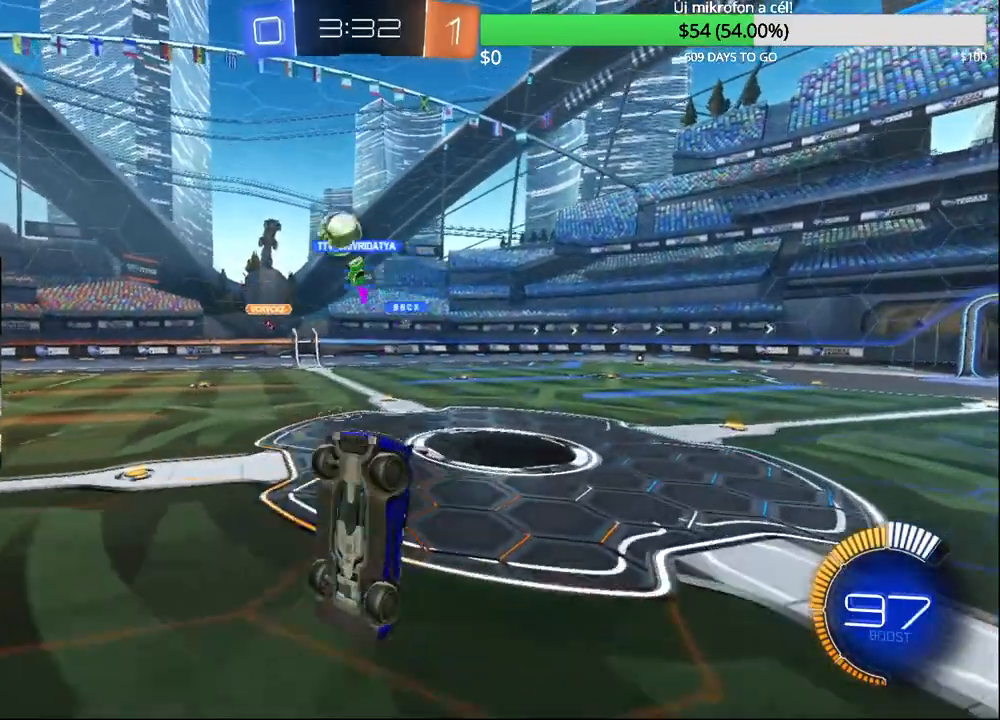
{"buttons": ["R2"], "left_stick": "center", "right_stick": "center", "events": [[350, "R2", "down"], [367, "left_stick", "left"], [500, "left_stick", "center"]]}
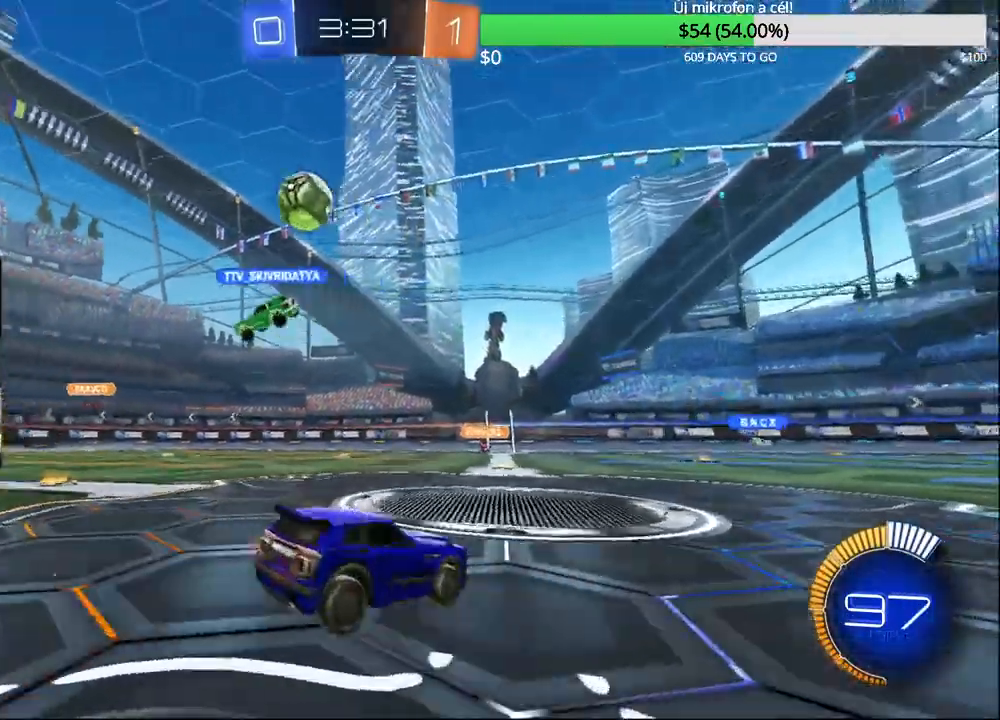
{"buttons": ["R2"], "left_stick": "right", "right_stick": "center", "events": [[350, "left_stick", "right"], [417, "R1", "down"], [467, "R1", "up"]]}